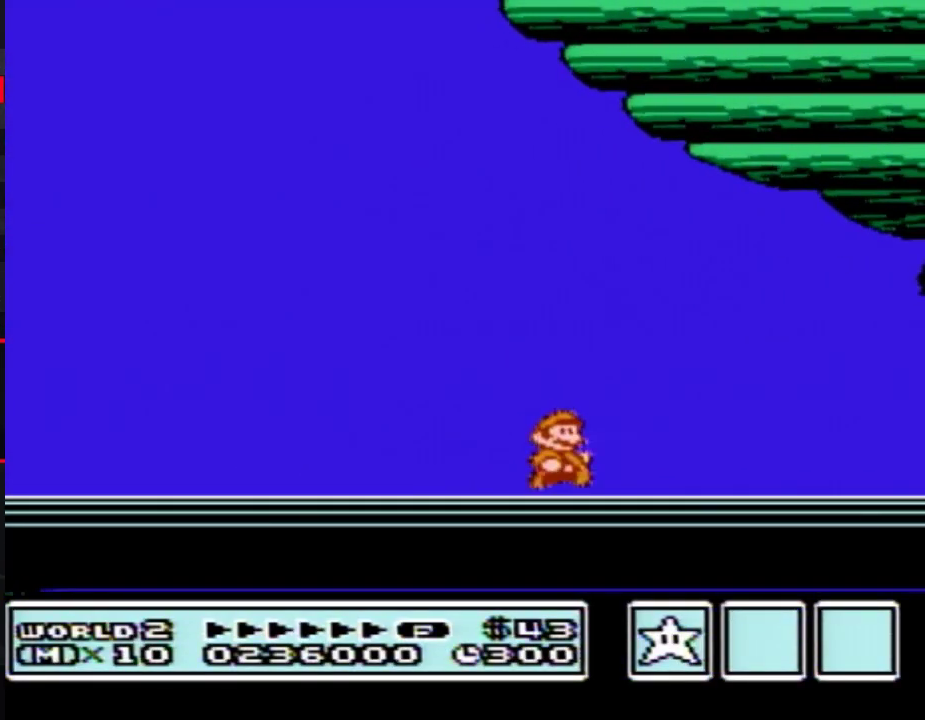
Gameplay with a controller (Nintendo layout); each line is a JSON object with the inputs held at the frame after it. "events" lists button and stick changes between this image and that frame as [ms after this image, input, new state], when the widget could be followed in between. Not read: L3 R3.
{"buttons": [], "events": [[17, "A", "up"]]}
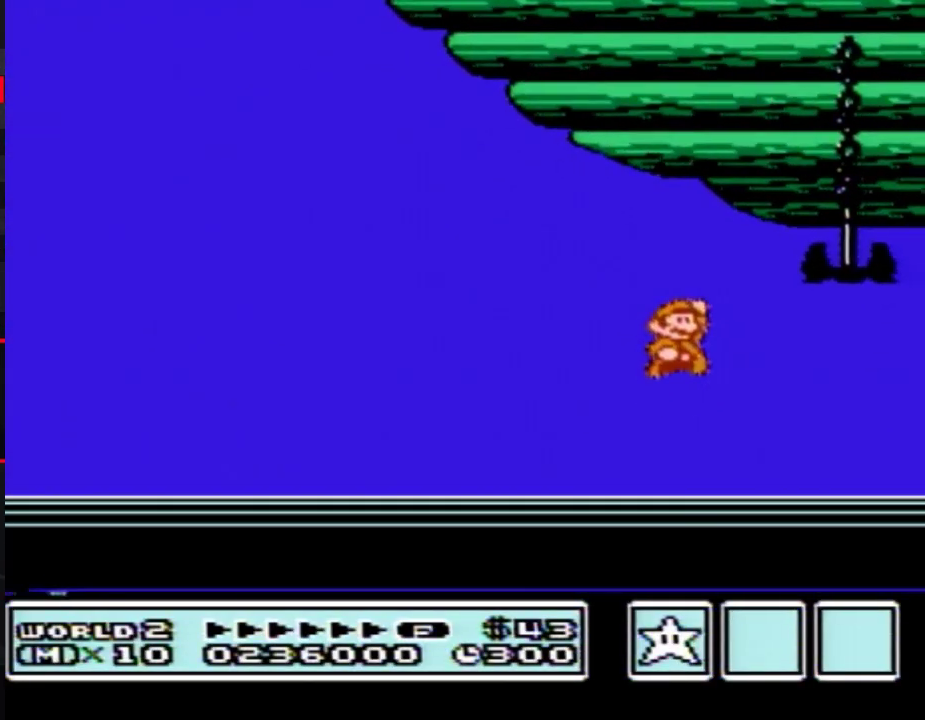
{"buttons": ["B"], "events": [[150, "B", "down"], [233, "B", "up"], [483, "B", "down"]]}
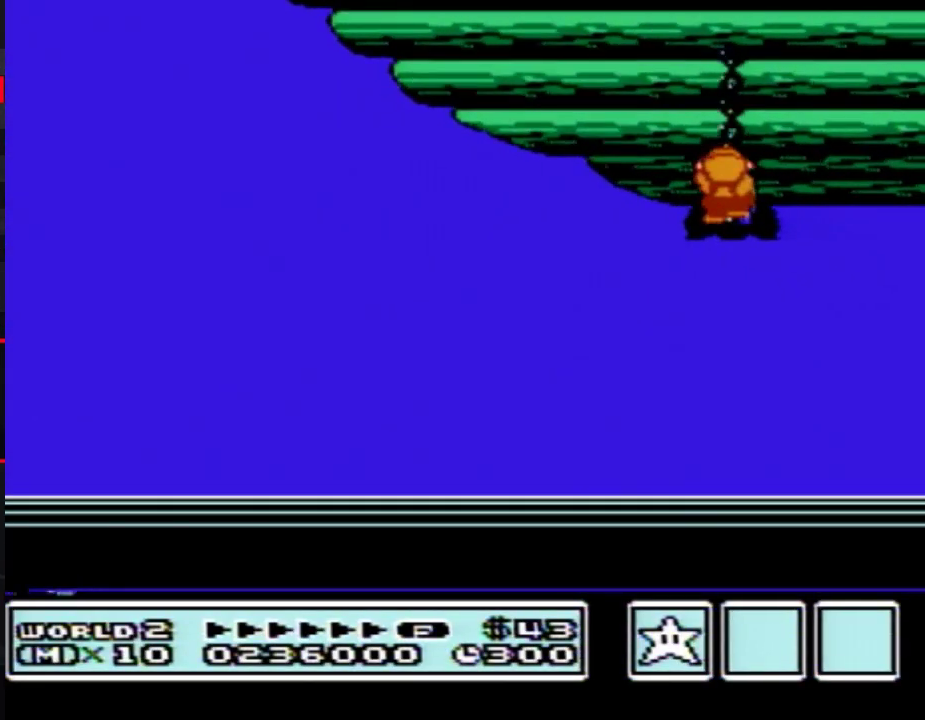
{"buttons": ["A"], "events": [[150, "A", "down"], [150, "B", "up"], [267, "A", "up"], [300, "B", "down"], [367, "B", "up"], [400, "A", "down"]]}
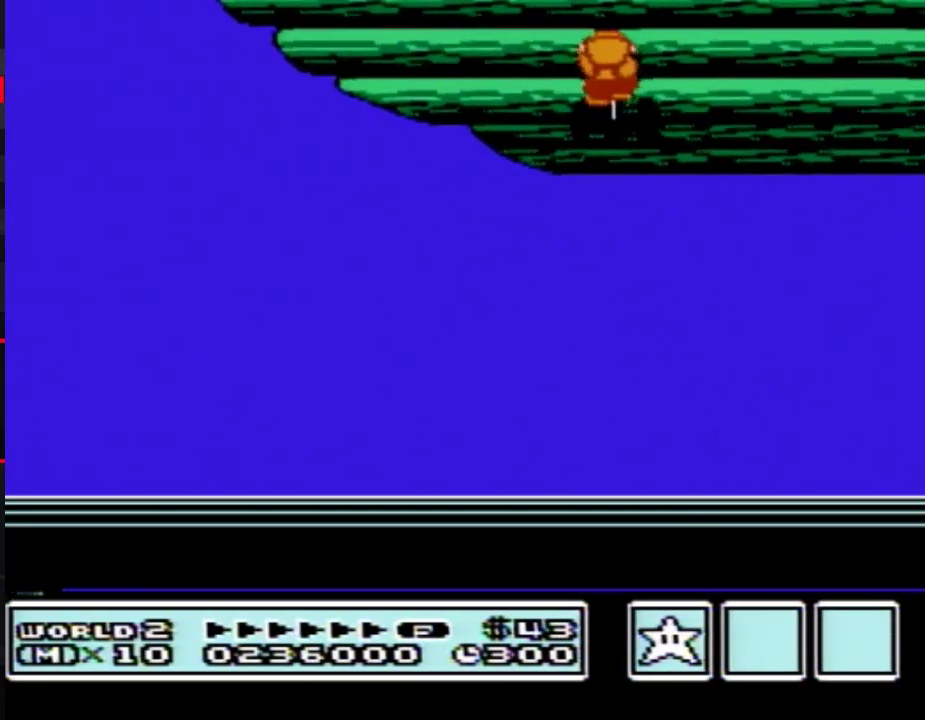
{"buttons": ["B"], "events": [[17, "A", "up"], [83, "B", "down"], [117, "B", "up"], [150, "A", "down"], [183, "A", "up"], [433, "B", "down"]]}
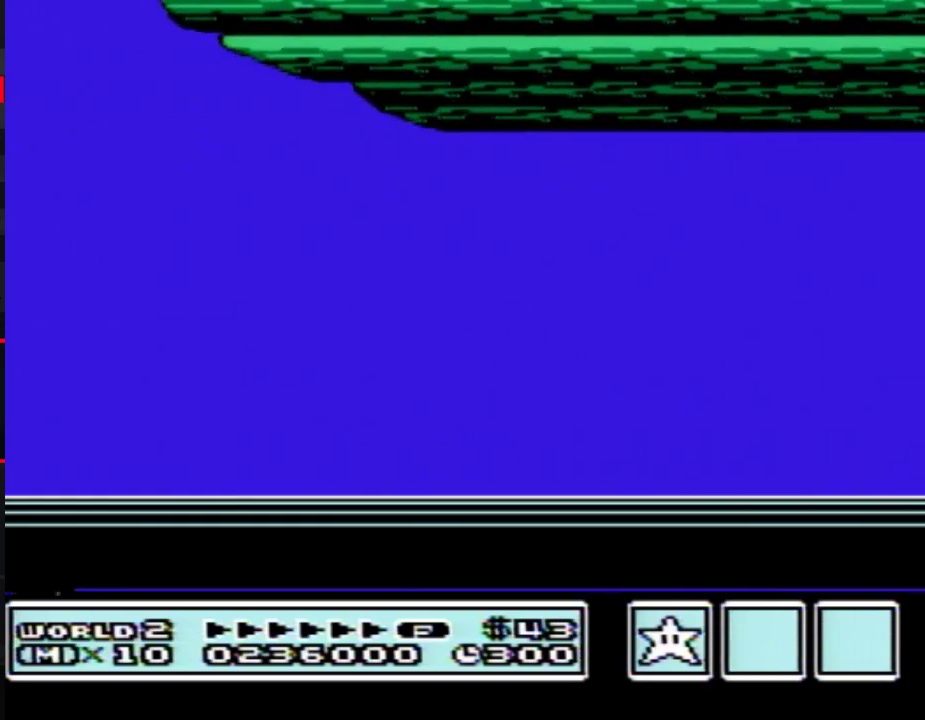
{"buttons": [], "events": [[17, "A", "down"], [17, "B", "up"], [150, "A", "up"], [150, "B", "down"], [233, "A", "down"], [267, "A", "up"], [267, "B", "up"]]}
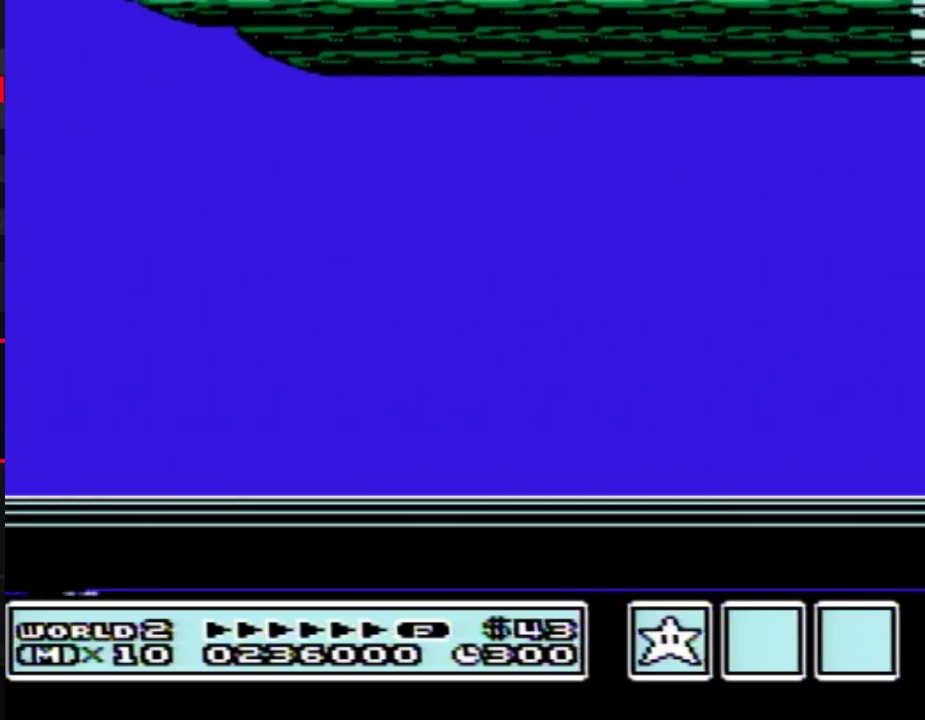
{"buttons": []}
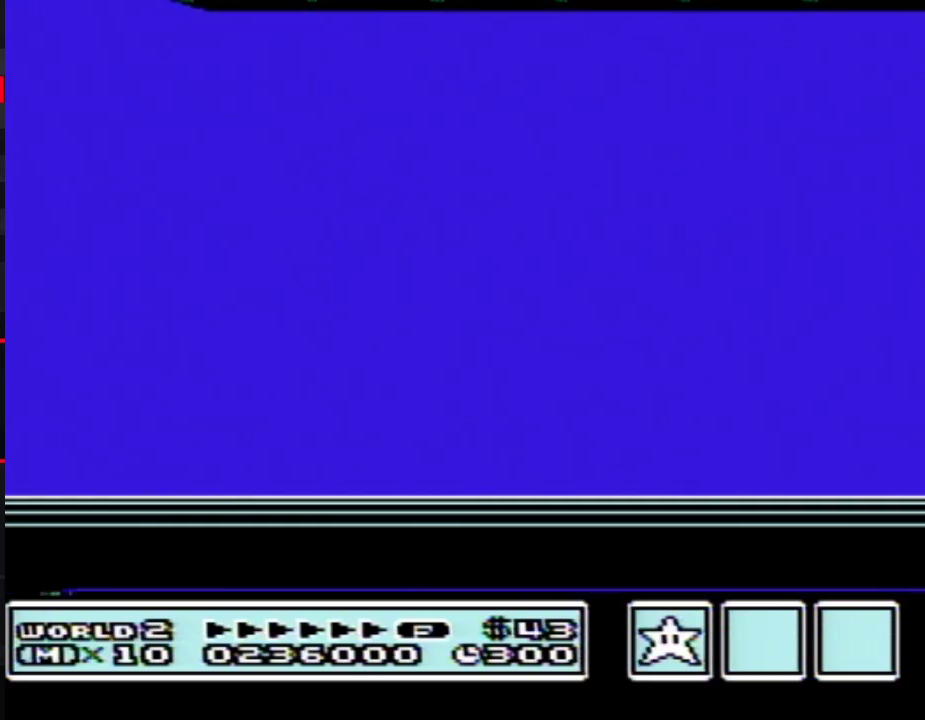
{"buttons": []}
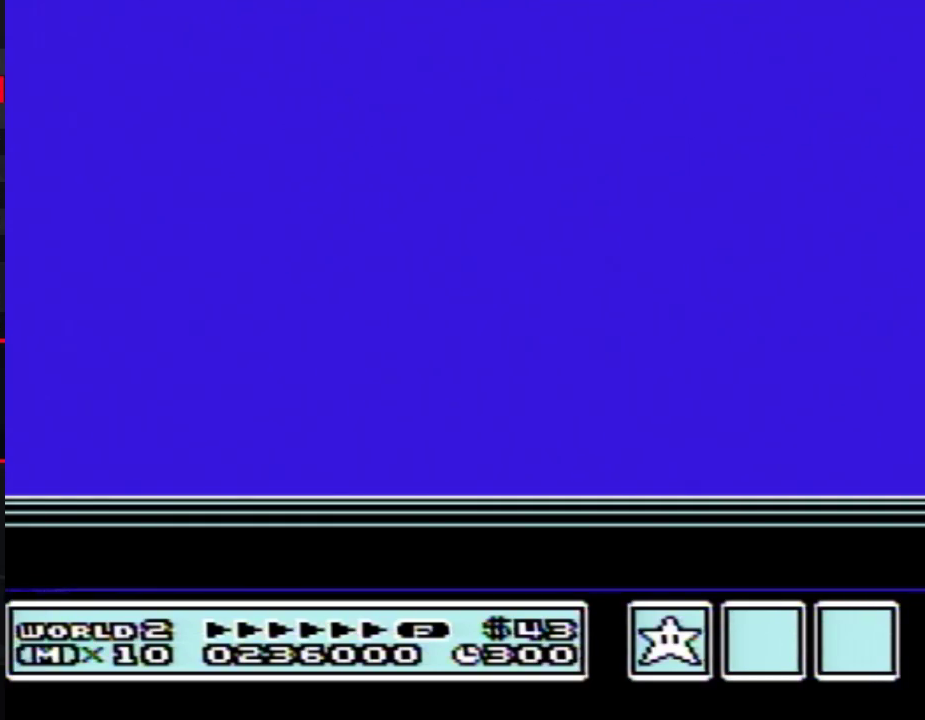
{"buttons": []}
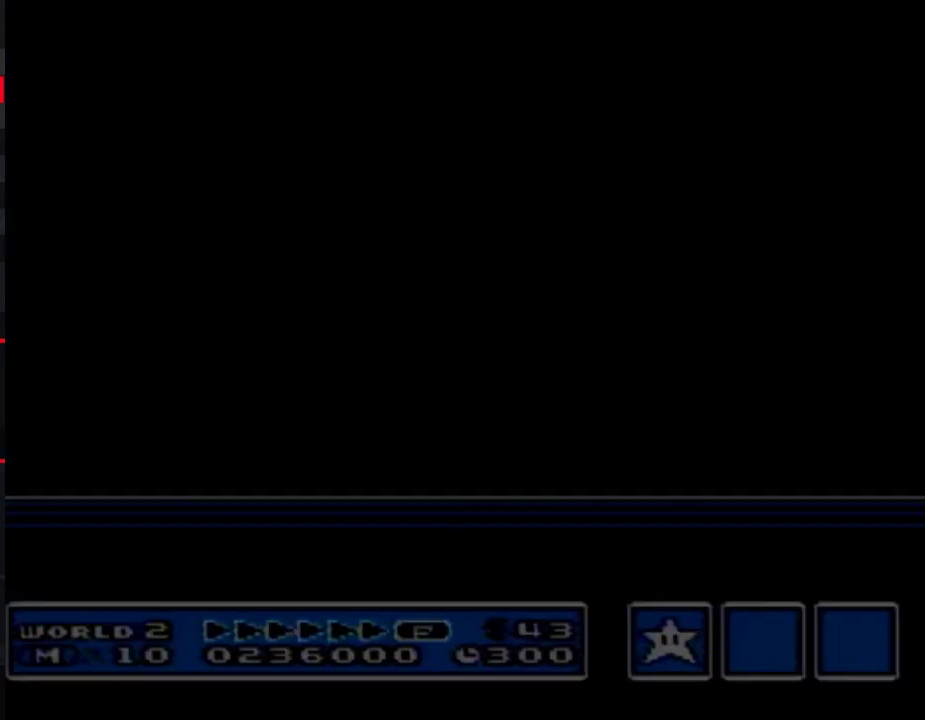
{"buttons": []}
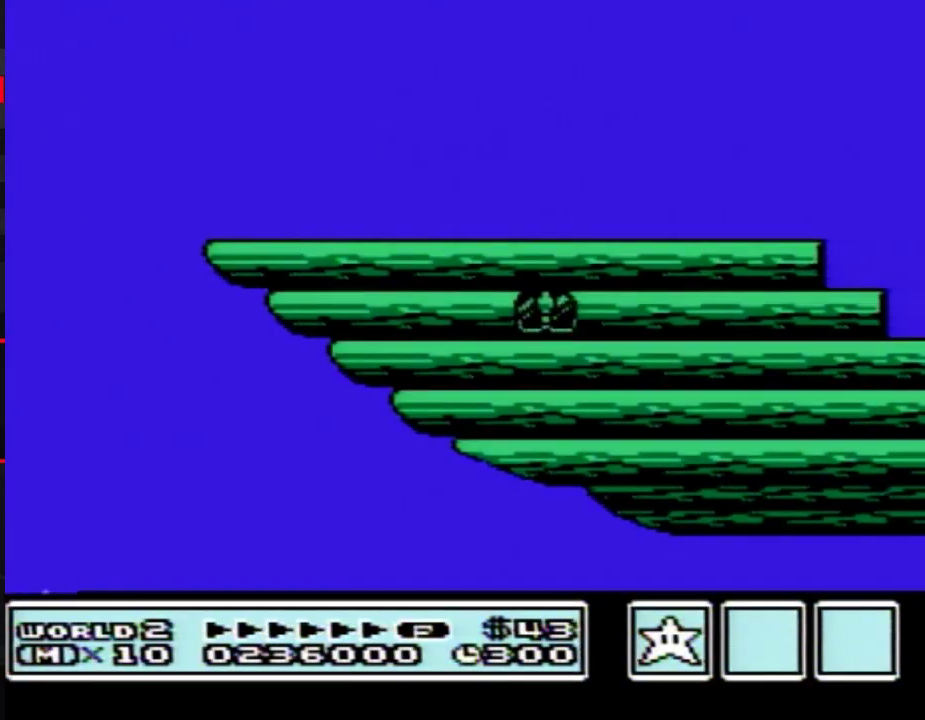
{"buttons": []}
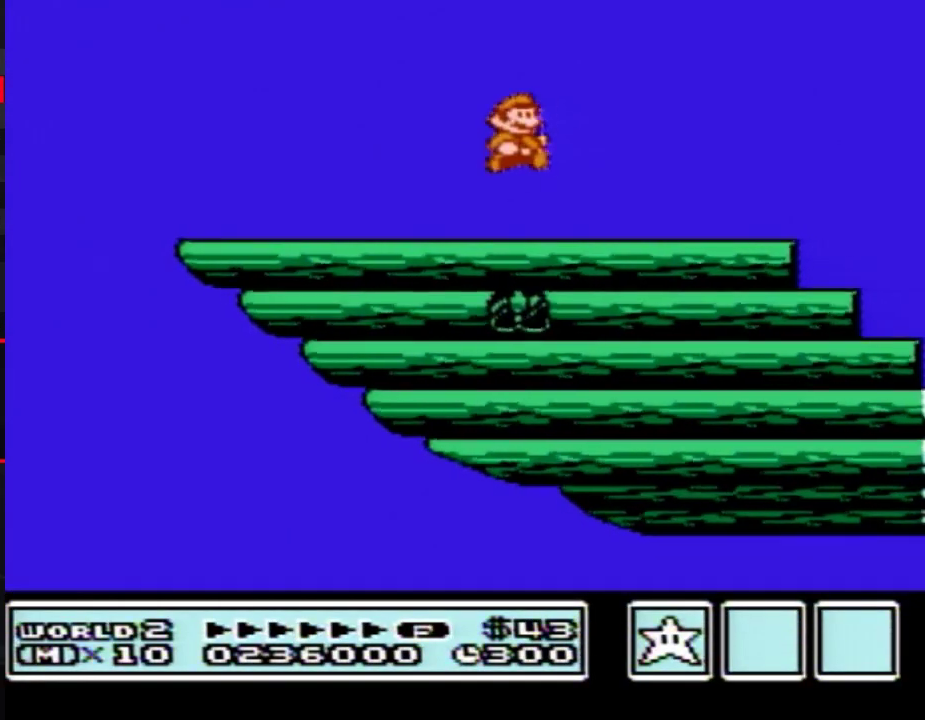
{"buttons": ["B", "DPAD_RIGHT"], "events": [[450, "B", "down"], [483, "DPAD_RIGHT", "down"]]}
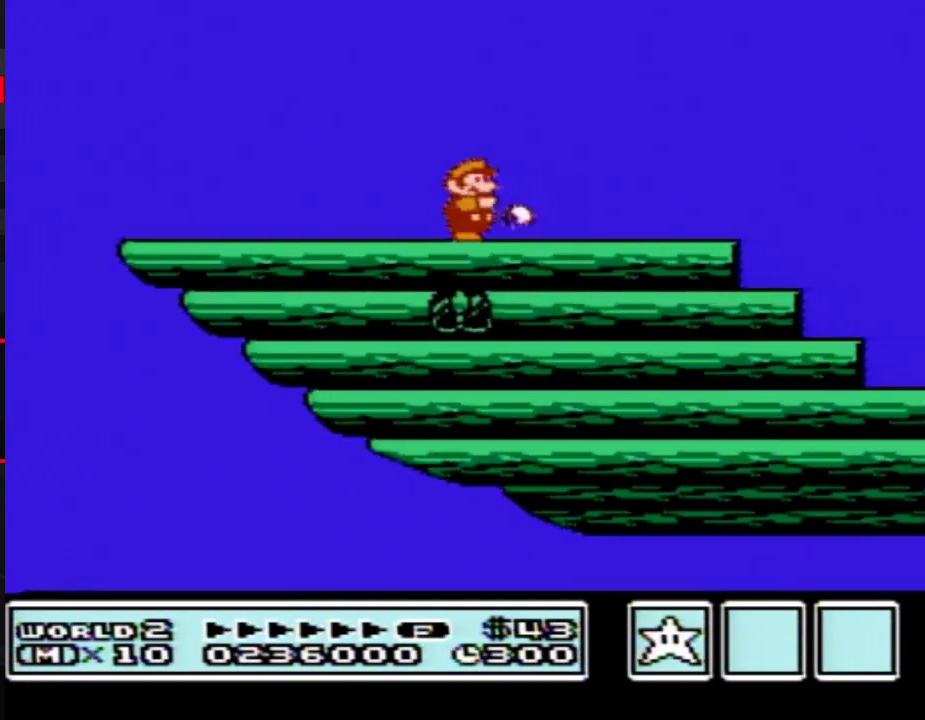
{"buttons": ["B", "DPAD_LEFT"], "events": [[17, "B", "up"], [150, "B", "down"], [200, "B", "up"], [300, "B", "down"], [333, "DPAD_RIGHT", "up"], [450, "DPAD_LEFT", "down"]]}
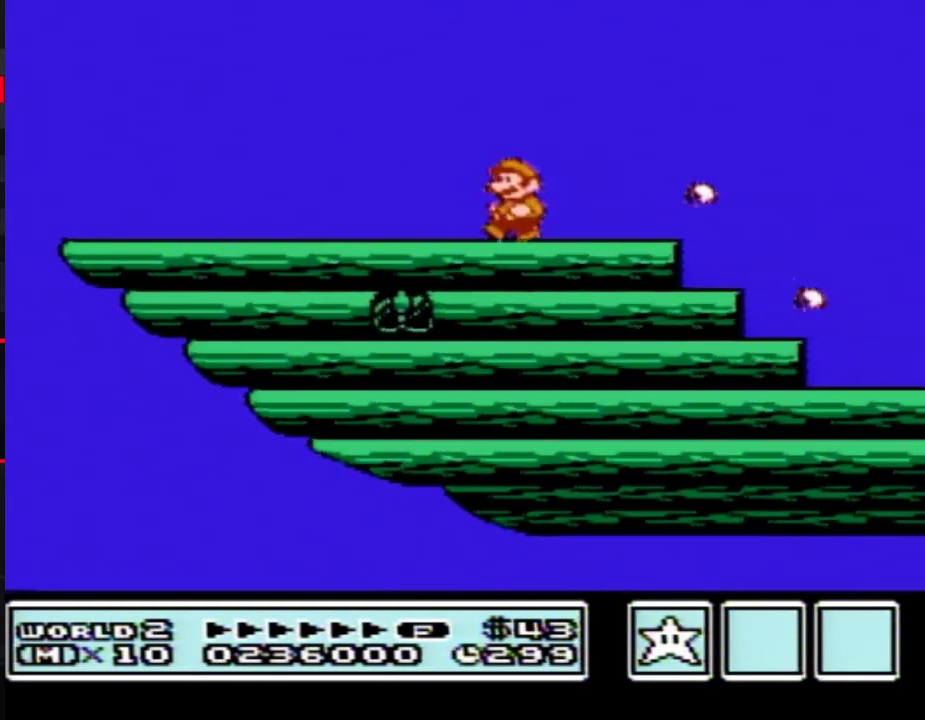
{"buttons": [], "events": [[117, "DPAD_LEFT", "up"], [150, "B", "up"], [183, "DPAD_RIGHT", "down"], [300, "B", "down"], [300, "DPAD_RIGHT", "up"], [400, "B", "up"]]}
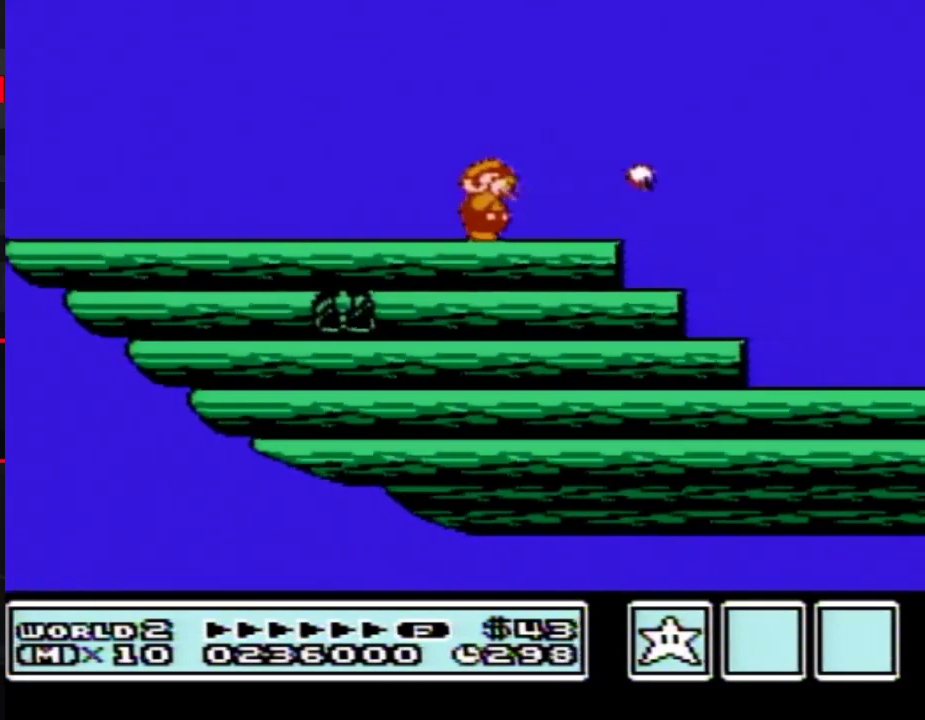
{"buttons": ["B", "DPAD_RIGHT"], "events": [[17, "B", "down"], [83, "B", "up"], [150, "B", "down"], [267, "B", "up"], [367, "B", "down"], [433, "DPAD_RIGHT", "down"]]}
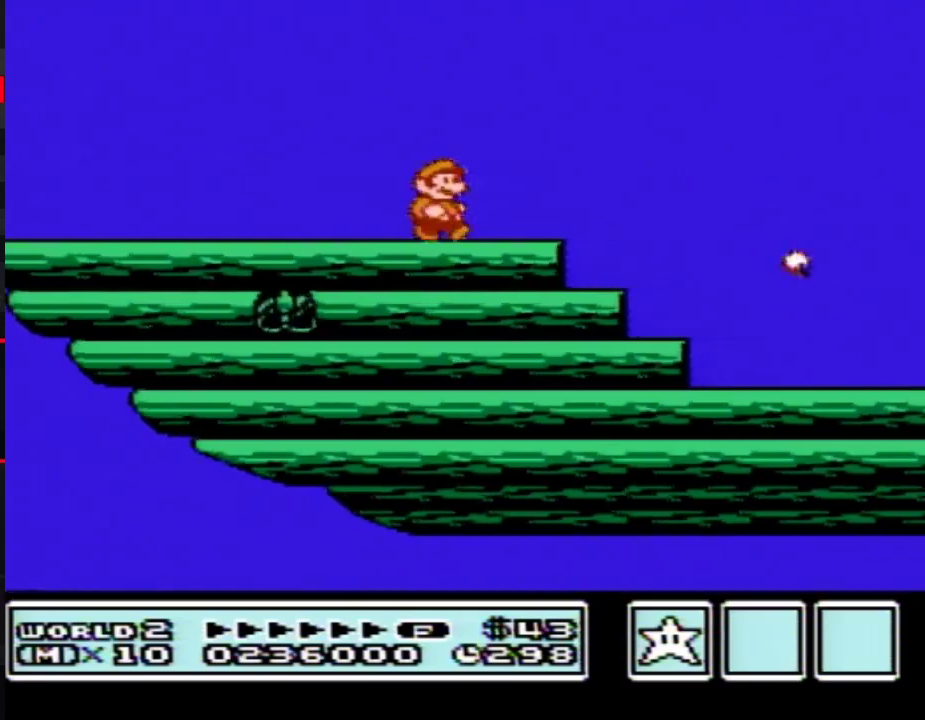
{"buttons": ["A", "B", "DPAD_RIGHT"], "events": [[400, "A", "down"]]}
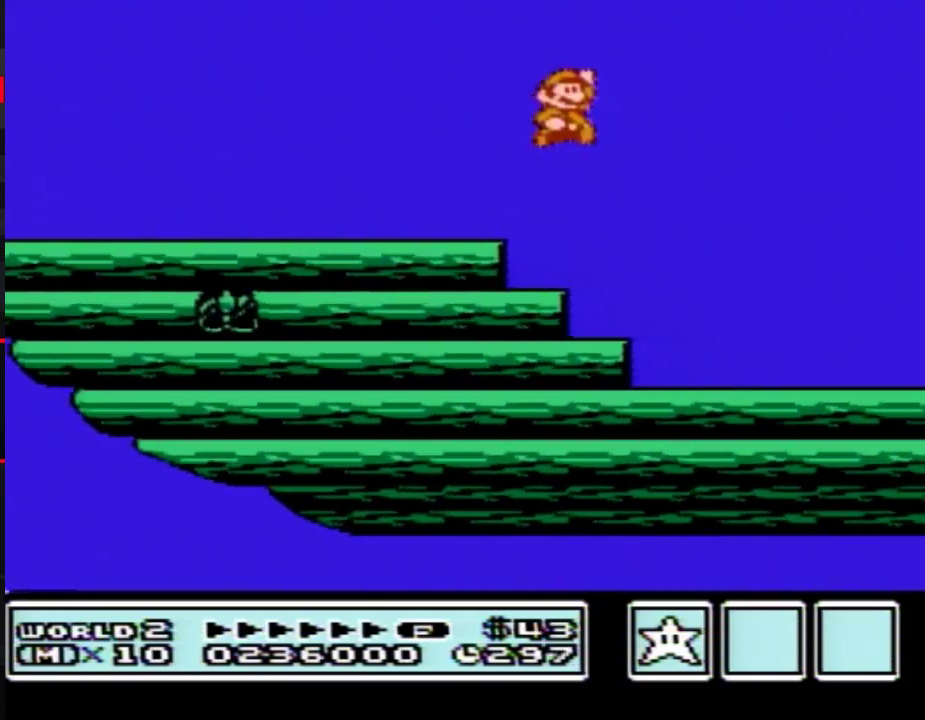
{"buttons": ["DPAD_RIGHT"], "events": [[267, "A", "up"], [267, "B", "up"], [450, "B", "down"], [483, "B", "up"]]}
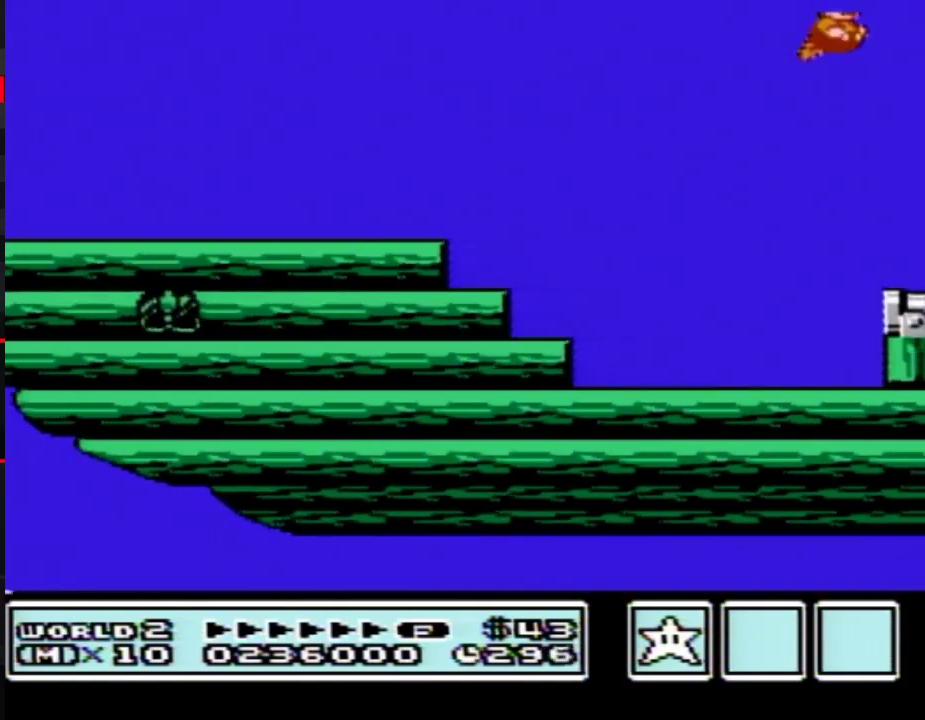
{"buttons": [], "events": [[450, "DPAD_RIGHT", "up"]]}
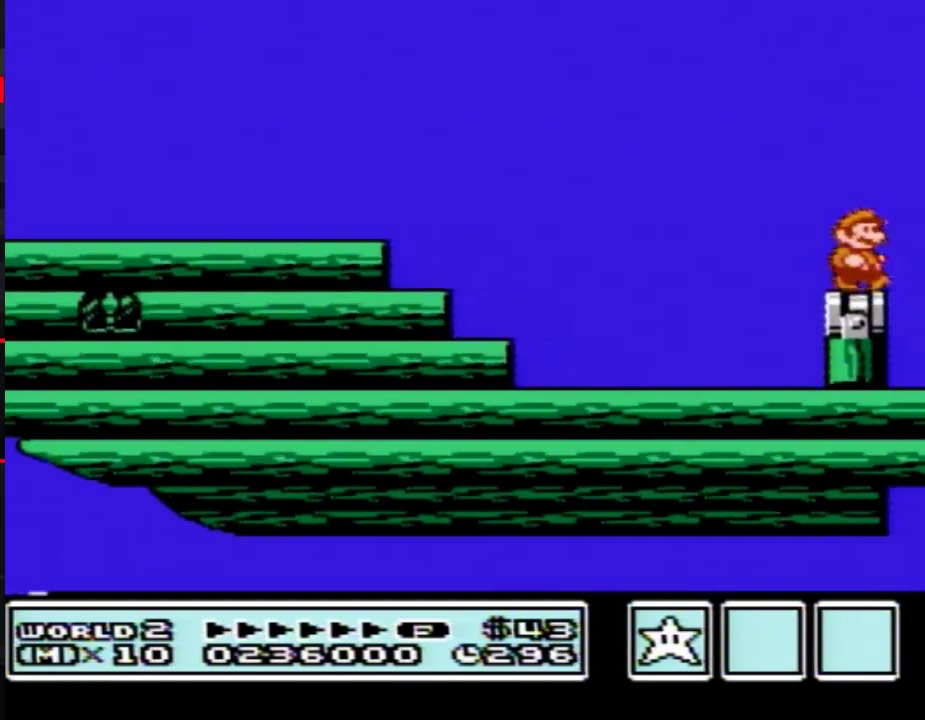
{"buttons": ["B"], "events": [[50, "DPAD_LEFT", "down"], [83, "B", "down"], [117, "B", "up"], [117, "DPAD_LEFT", "up"], [233, "B", "down"], [367, "DPAD_DOWN", "down"], [450, "DPAD_DOWN", "up"]]}
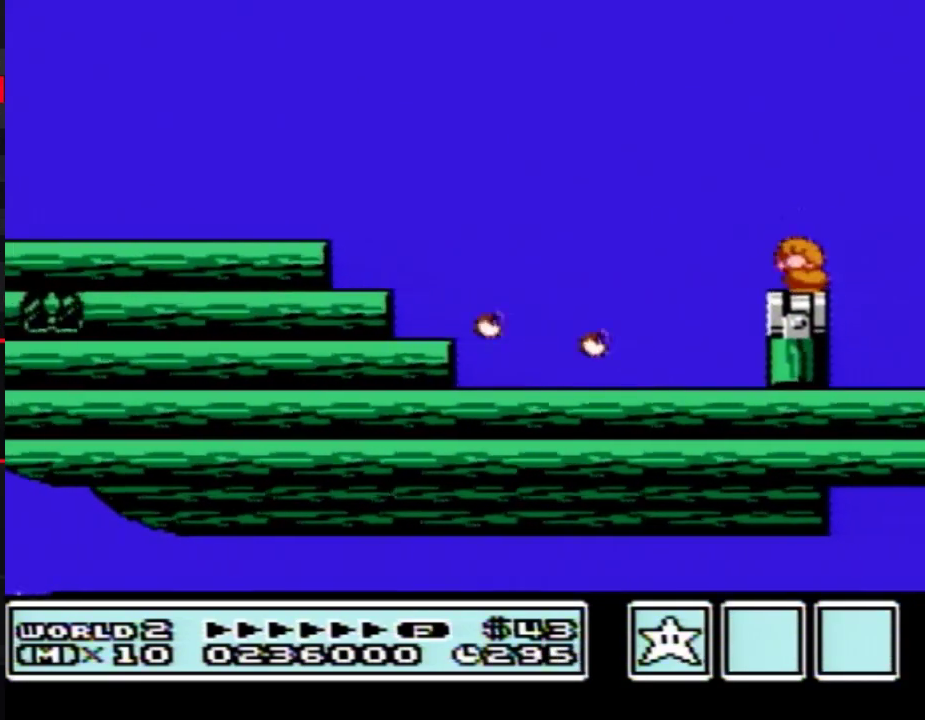
{"buttons": ["A", "B", "DPAD_RIGHT"], "events": [[17, "DPAD_DOWN", "down"], [150, "DPAD_DOWN", "up"], [267, "DPAD_RIGHT", "down"], [467, "A", "down"]]}
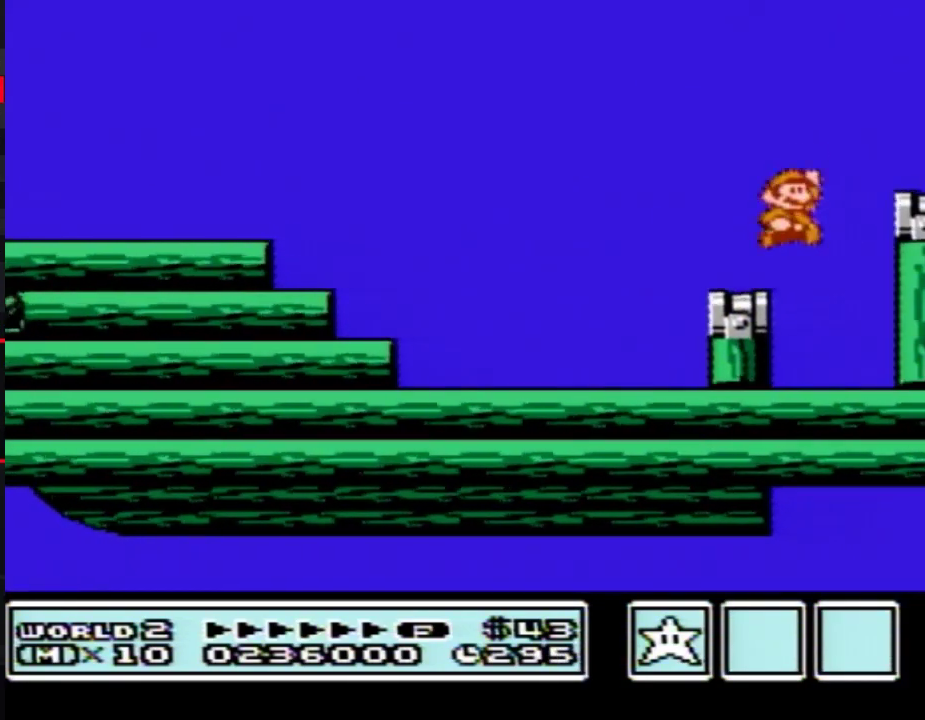
{"buttons": [], "events": [[217, "A", "up"], [217, "B", "up"], [483, "DPAD_RIGHT", "up"]]}
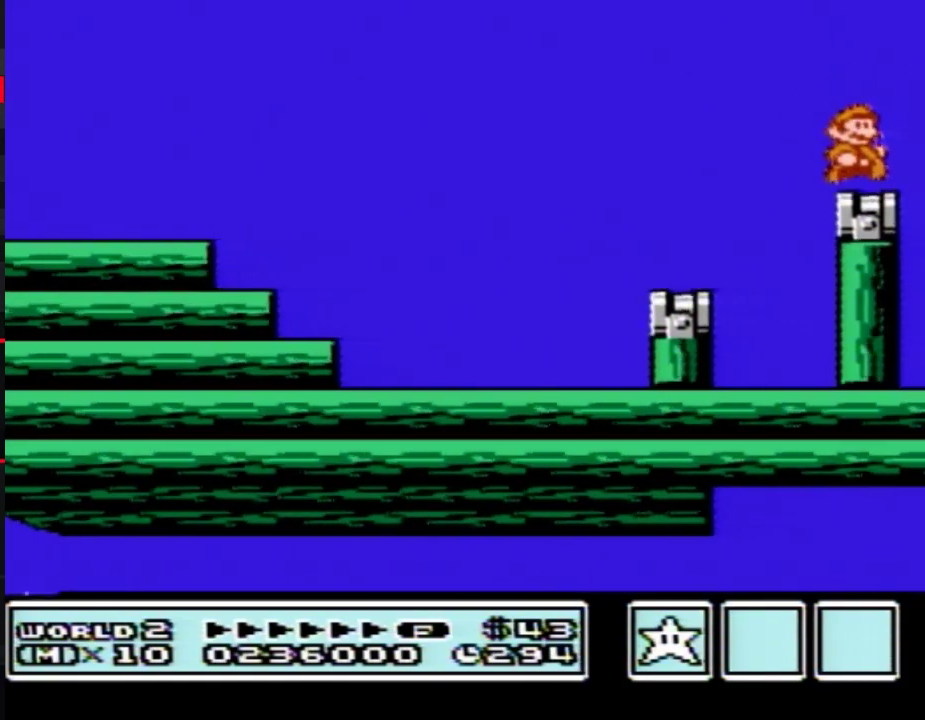
{"buttons": ["B", "DPAD_DOWN"], "events": [[83, "DPAD_LEFT", "down"], [150, "B", "down"], [150, "DPAD_LEFT", "up"], [217, "B", "up"], [300, "B", "down"], [450, "DPAD_DOWN", "down"]]}
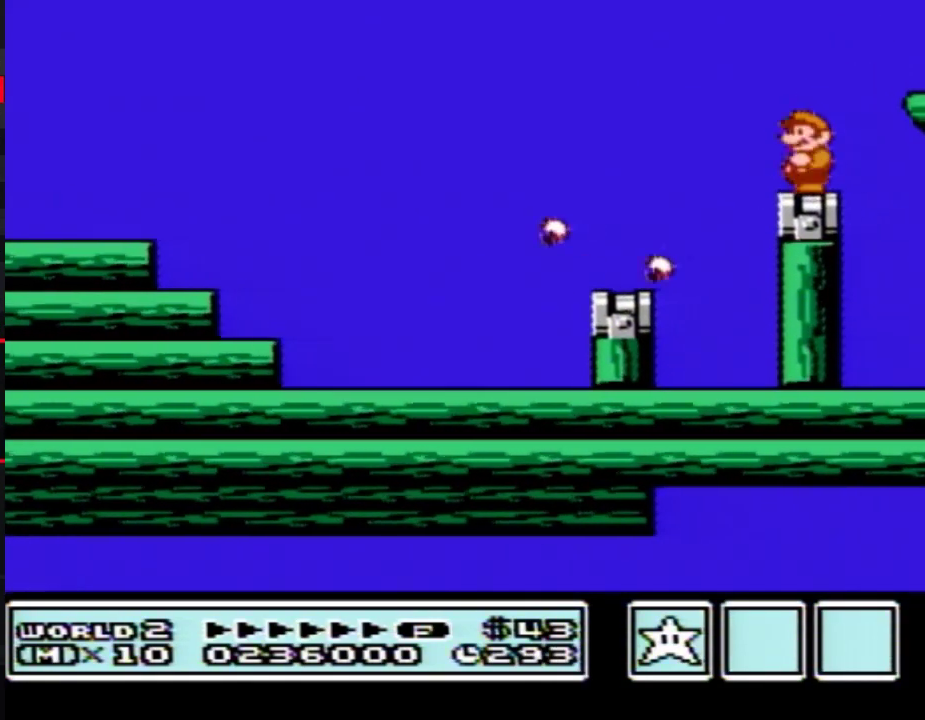
{"buttons": ["B"], "events": [[17, "DPAD_DOWN", "up"], [117, "DPAD_DOWN", "down"], [233, "DPAD_DOWN", "up"], [333, "DPAD_DOWN", "down"], [450, "DPAD_DOWN", "up"]]}
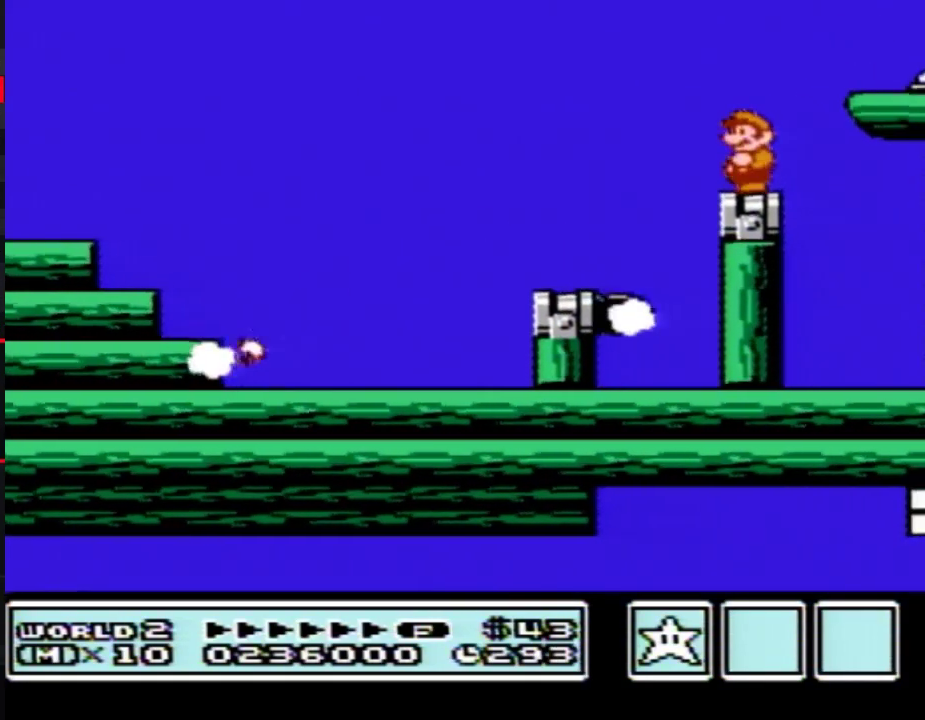
{"buttons": ["A", "B", "DPAD_RIGHT"], "events": [[217, "DPAD_RIGHT", "down"], [267, "A", "down"]]}
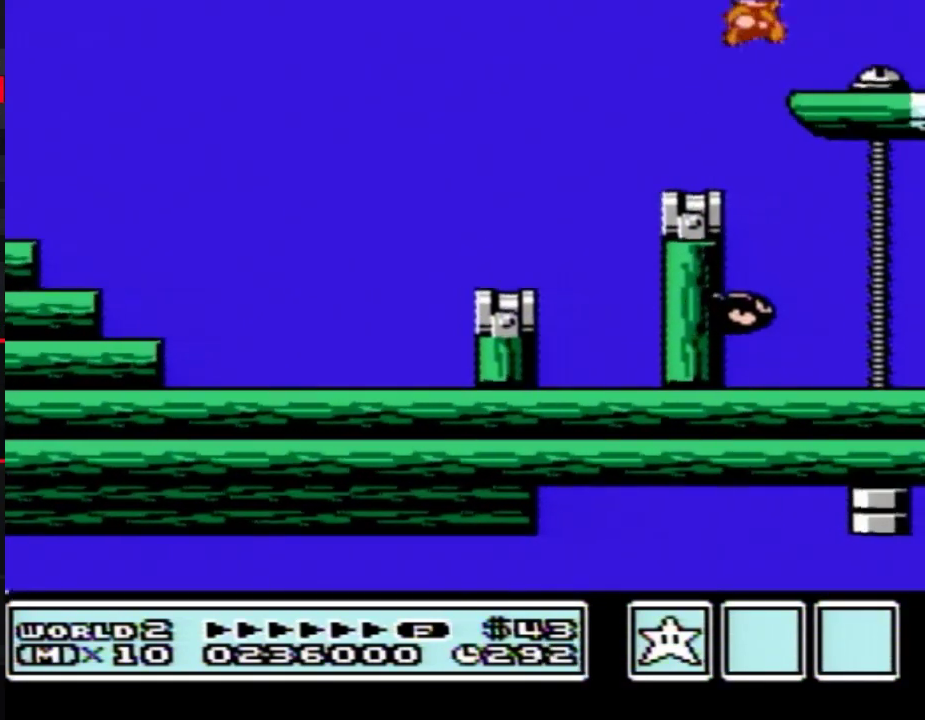
{"buttons": [], "events": [[17, "A", "up"], [50, "B", "up"], [150, "B", "down"], [167, "DPAD_RIGHT", "up"], [233, "B", "up"], [367, "B", "down"], [433, "B", "up"]]}
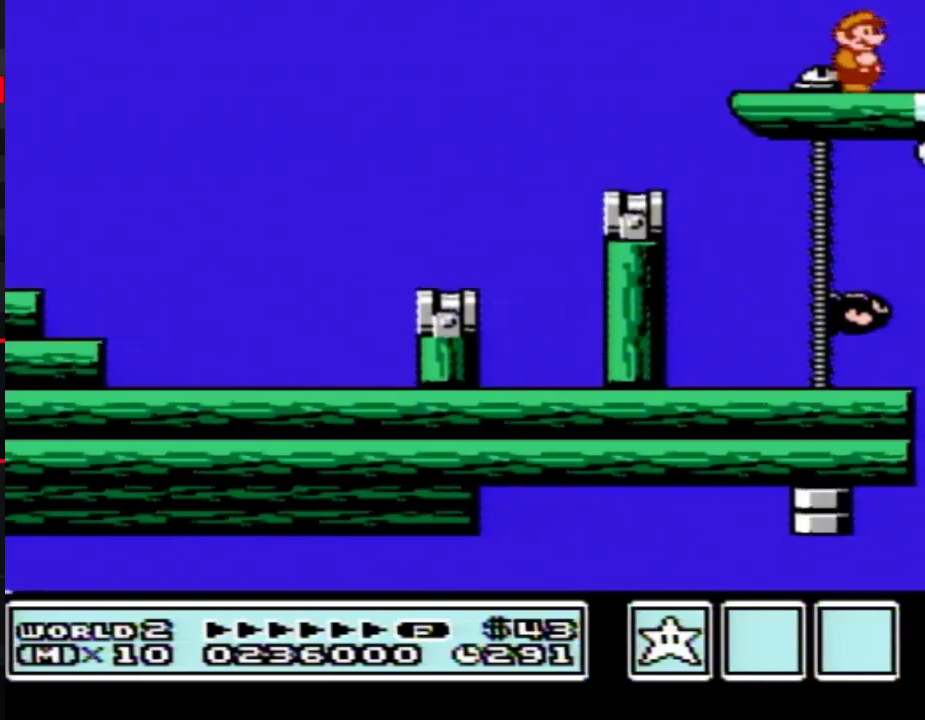
{"buttons": []}
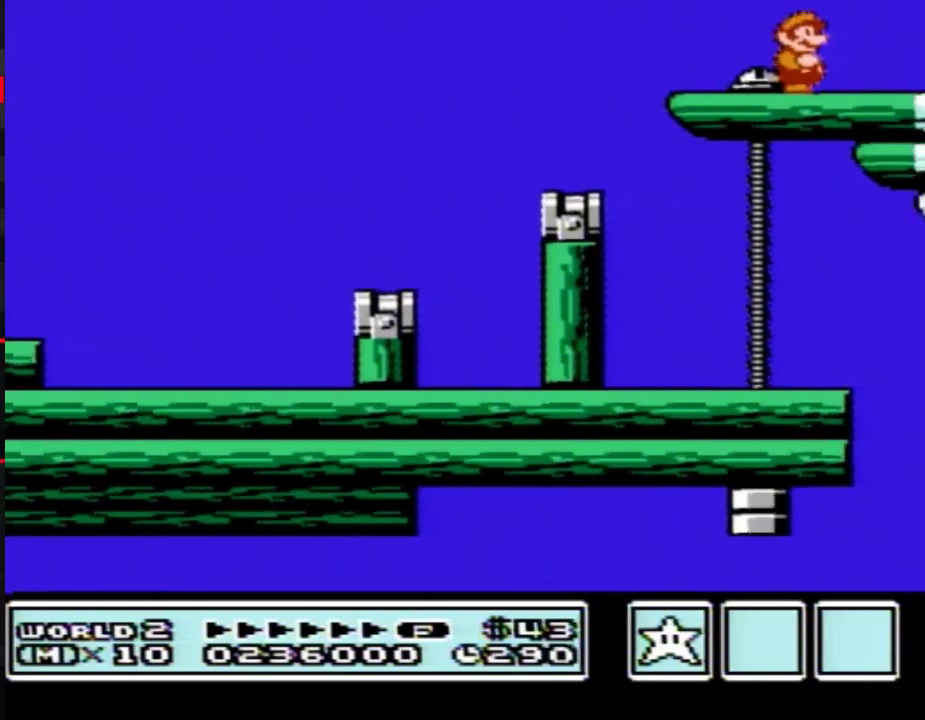
{"buttons": [], "events": [[200, "B", "down"], [267, "B", "up"], [400, "B", "down"], [417, "B", "up"]]}
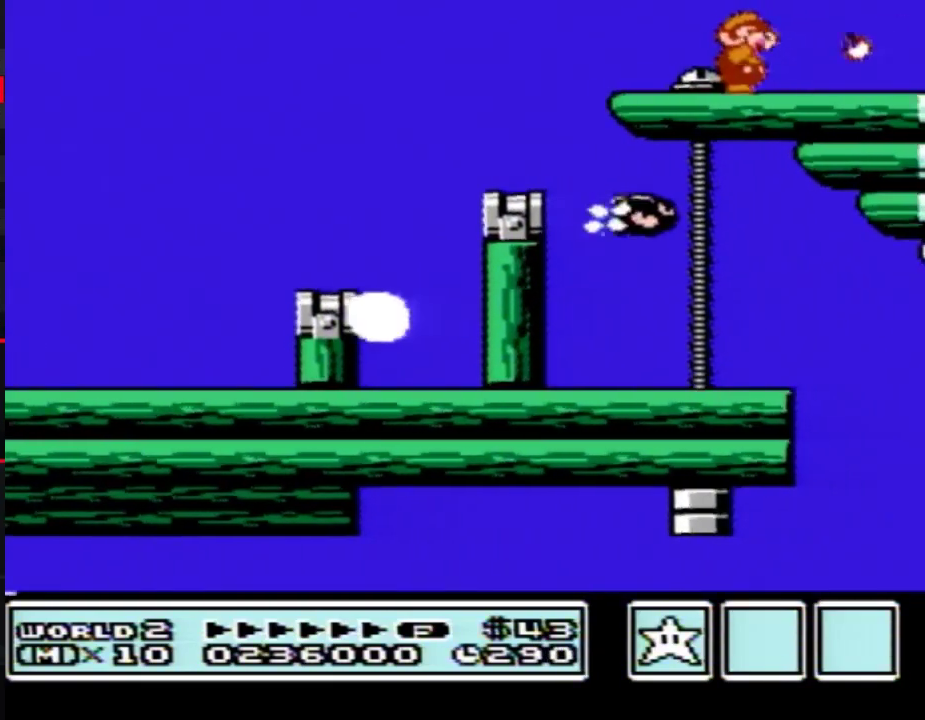
{"buttons": [], "events": [[17, "B", "down"], [83, "B", "up"], [150, "B", "down"], [200, "B", "up"], [300, "B", "down"], [367, "B", "up"]]}
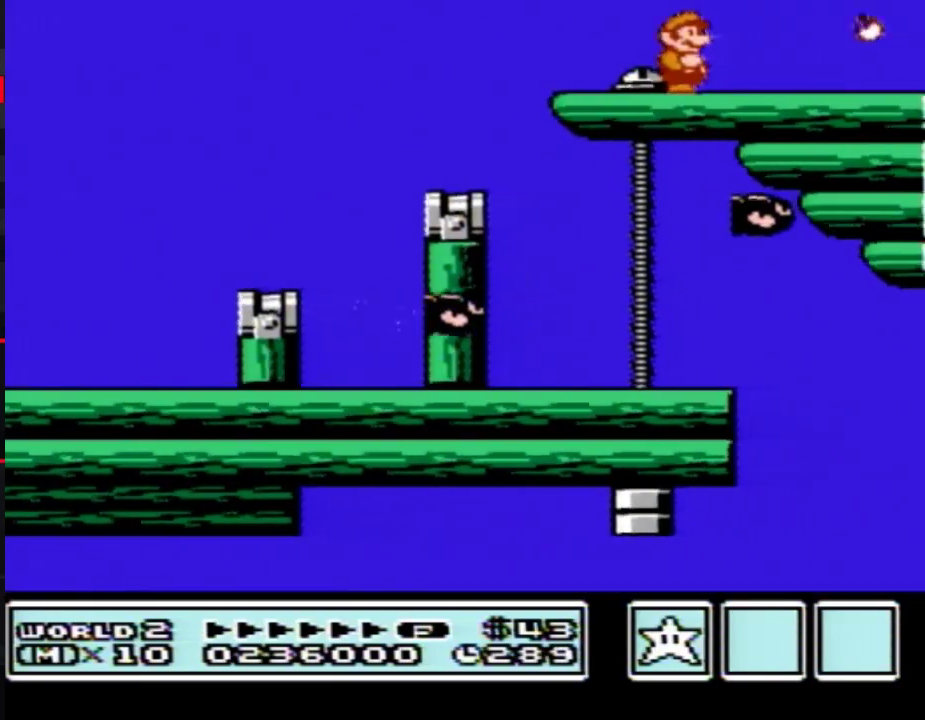
{"buttons": ["B"], "events": [[200, "DPAD_RIGHT", "down"], [333, "B", "down"], [400, "B", "up"], [433, "DPAD_RIGHT", "up"], [483, "B", "down"]]}
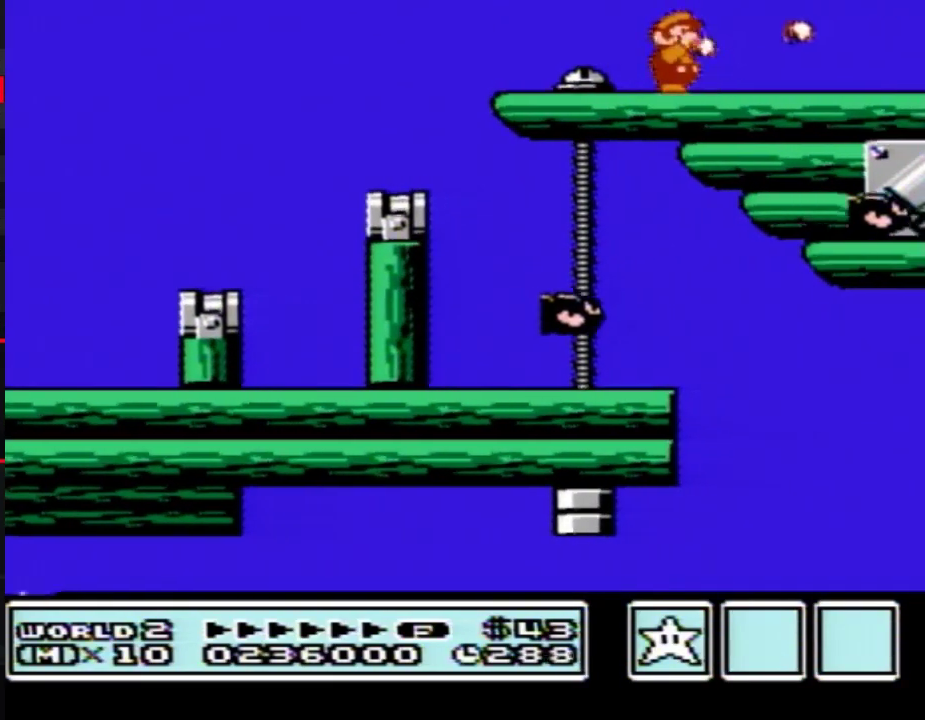
{"buttons": ["B"], "events": [[83, "B", "up"], [183, "DPAD_RIGHT", "down"], [267, "B", "down"], [367, "B", "up"], [400, "DPAD_RIGHT", "up"], [450, "B", "down"]]}
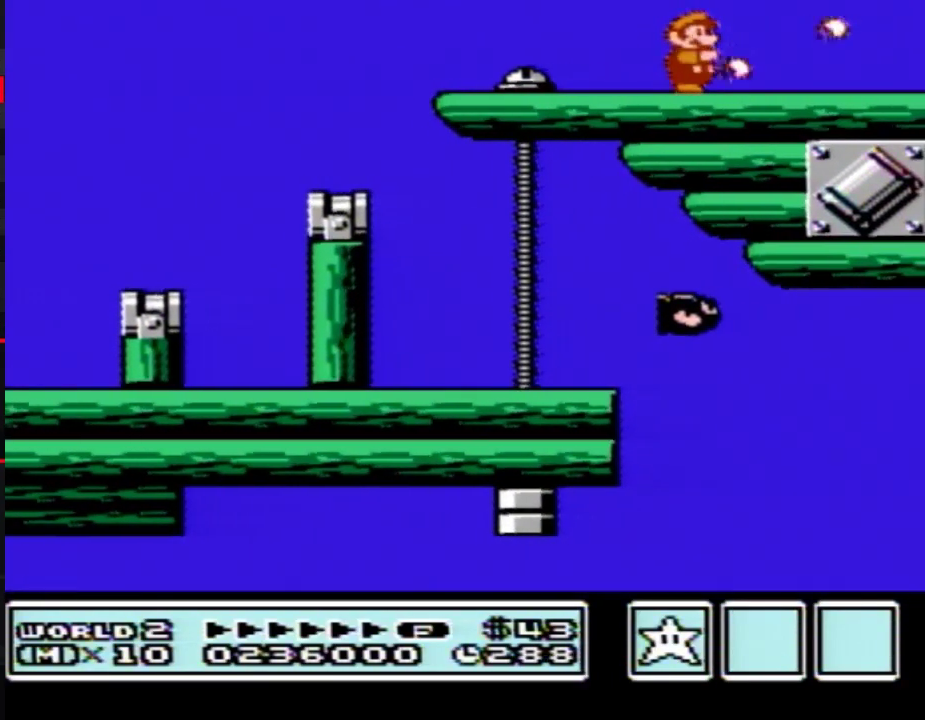
{"buttons": [], "events": [[83, "B", "up"], [117, "DPAD_RIGHT", "down"], [183, "B", "down"], [233, "DPAD_RIGHT", "up"], [300, "B", "up"], [400, "B", "down"], [483, "B", "up"]]}
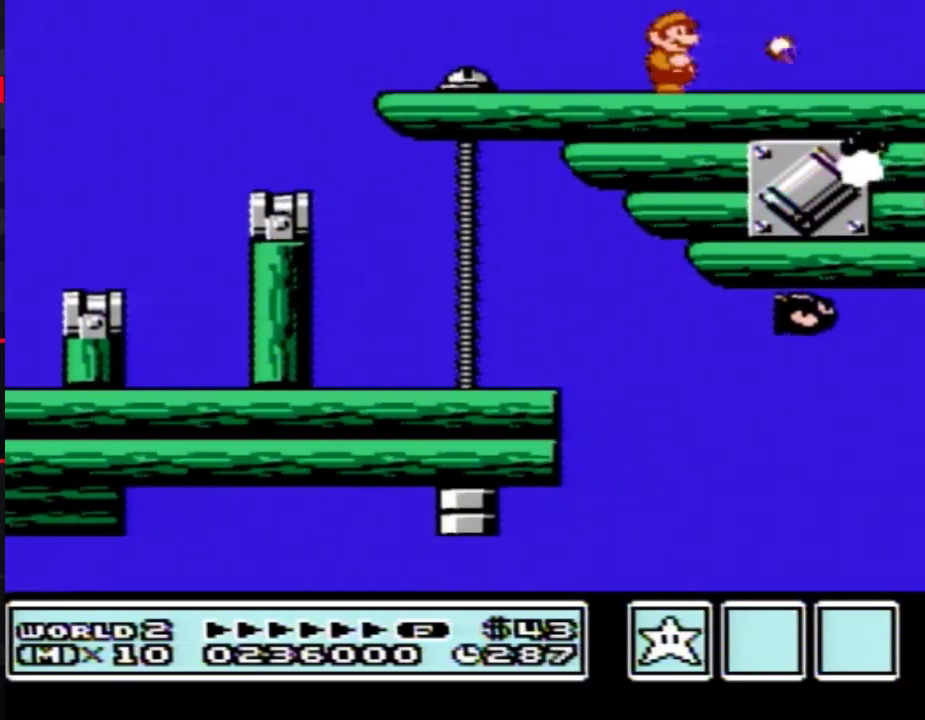
{"buttons": ["B"], "events": [[17, "DPAD_RIGHT", "down"], [117, "B", "down"], [150, "DPAD_RIGHT", "up"], [233, "B", "up"], [300, "DPAD_RIGHT", "down"], [400, "B", "down"], [433, "DPAD_RIGHT", "up"]]}